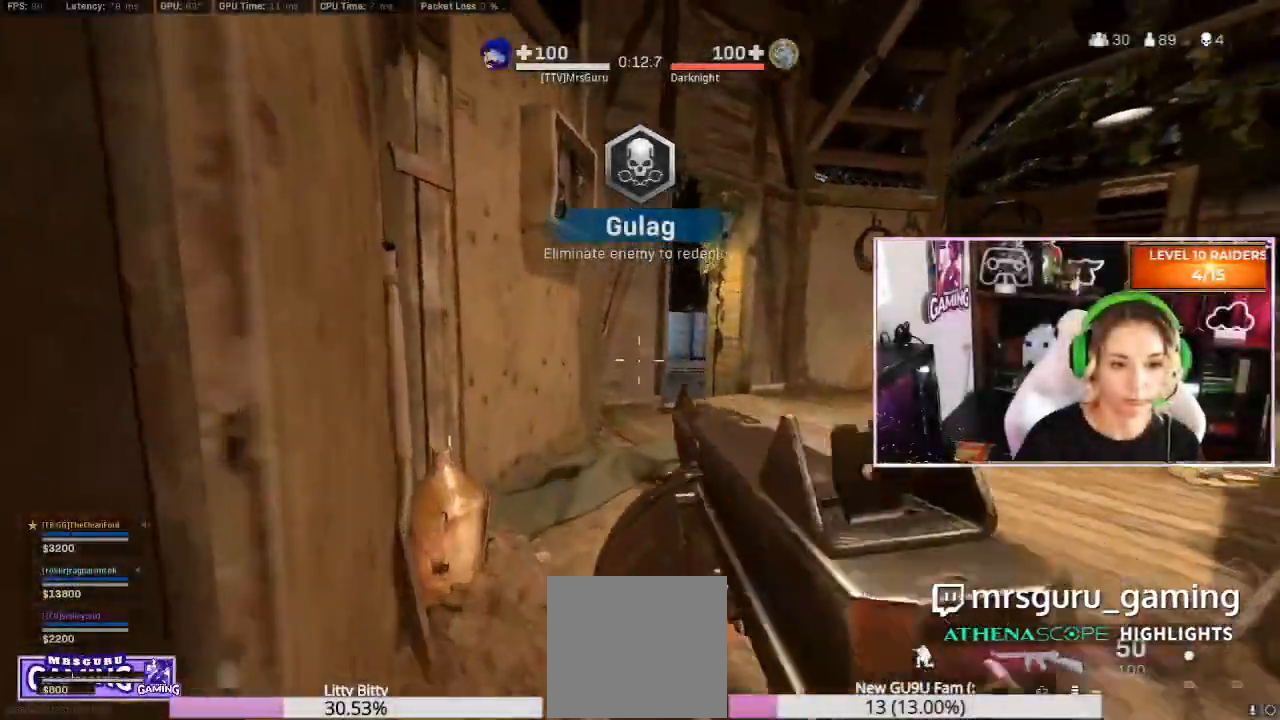
Gameplay with a controller (Xbox layout); each line is a JSON object with the inputs held at the frame after it. "events" lists button and stick changes between this image and that frame as [ms after this image, input, new state], when the widget could be followed in between.
{"buttons": ["L3"], "left_stick": "center", "right_stick": "left"}
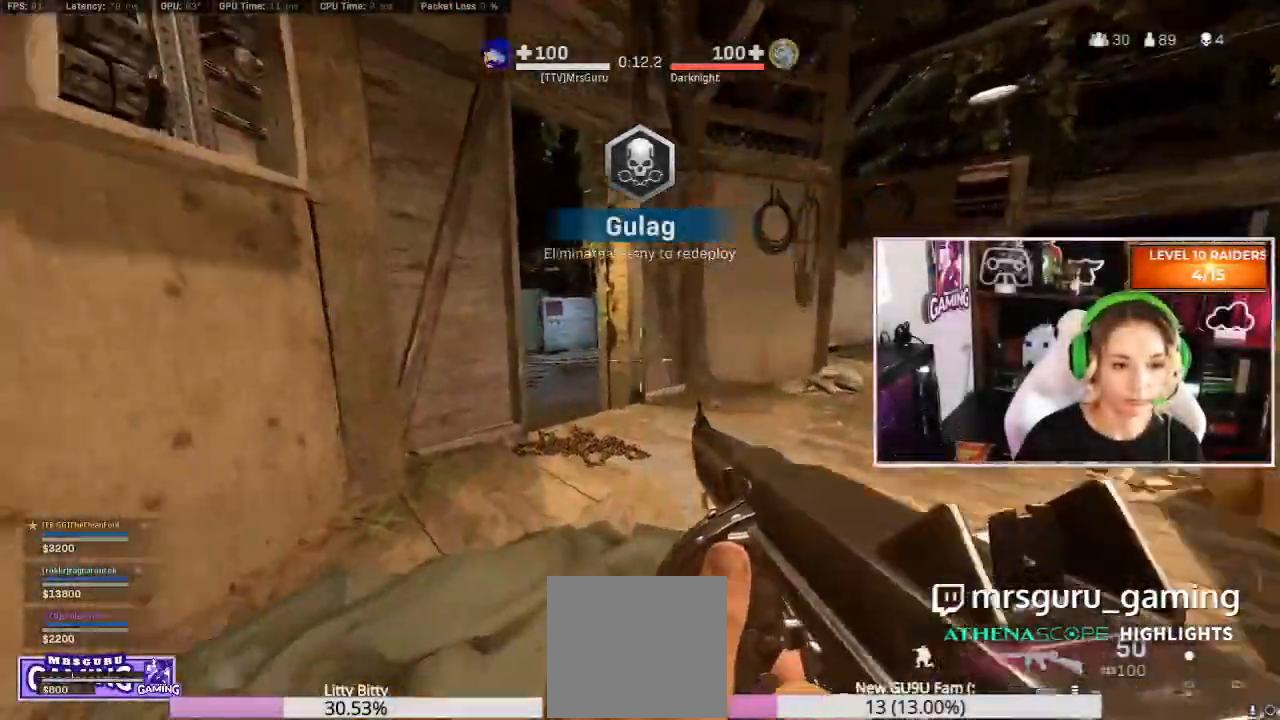
{"buttons": [], "left_stick": "center", "right_stick": "left", "events": [[17, "L3", "up"], [50, "right_stick", "center"], [100, "L3", "down"], [183, "L3", "up"], [300, "L3", "down"], [383, "right_stick", "left"], [417, "L3", "up"], [417, "left_stick", "up-right"], [467, "left_stick", "center"]]}
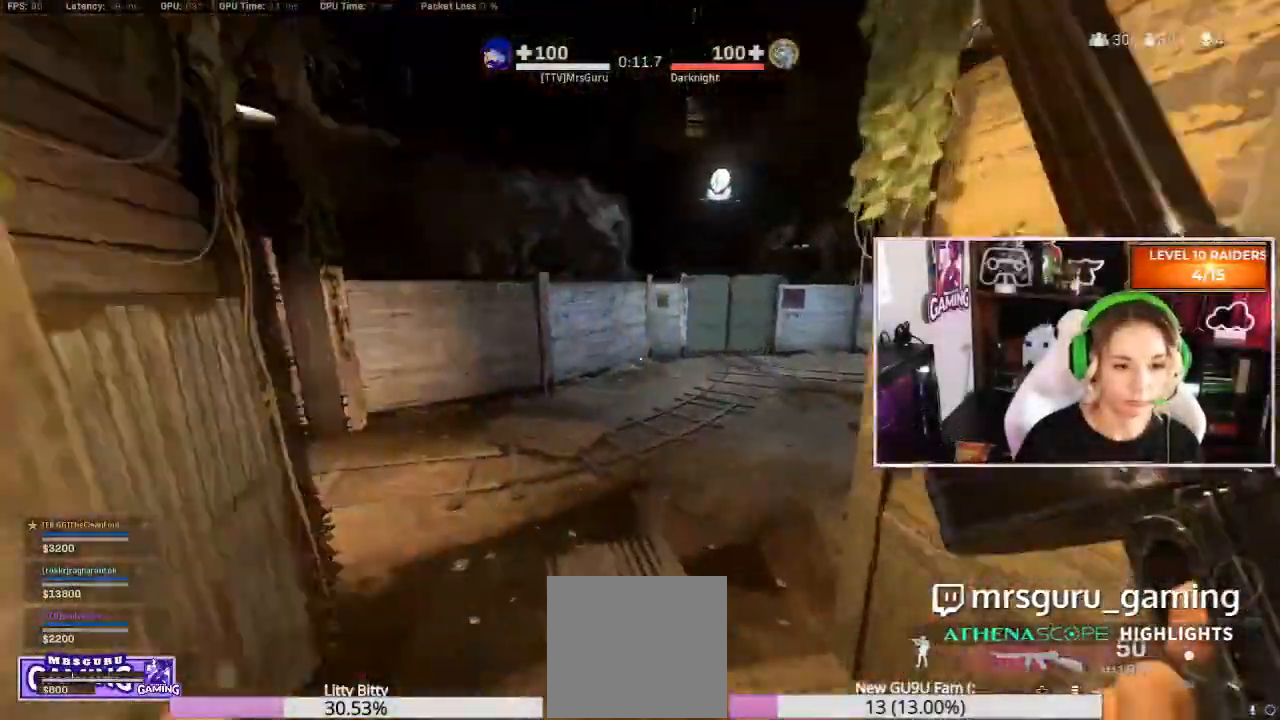
{"buttons": [], "left_stick": "center", "right_stick": "left", "events": [[167, "A", "down"], [167, "right_stick", "center"], [233, "A", "up"], [267, "right_stick", "down-left"], [317, "right_stick", "left"]]}
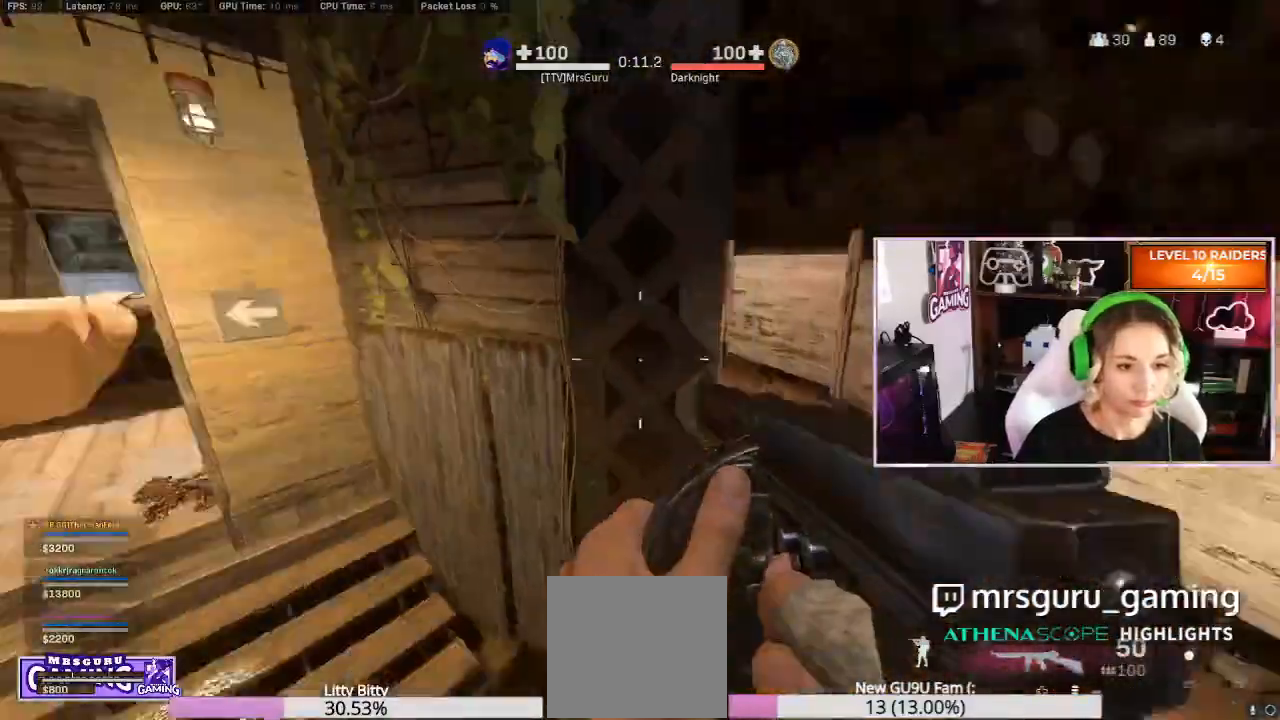
{"buttons": ["L2", "L3"], "left_stick": "center", "right_stick": "up-left", "events": [[17, "right_stick", "center"], [150, "L3", "down"], [267, "L3", "up"], [400, "L3", "down"], [417, "right_stick", "up-left"], [500, "L2", "down"]]}
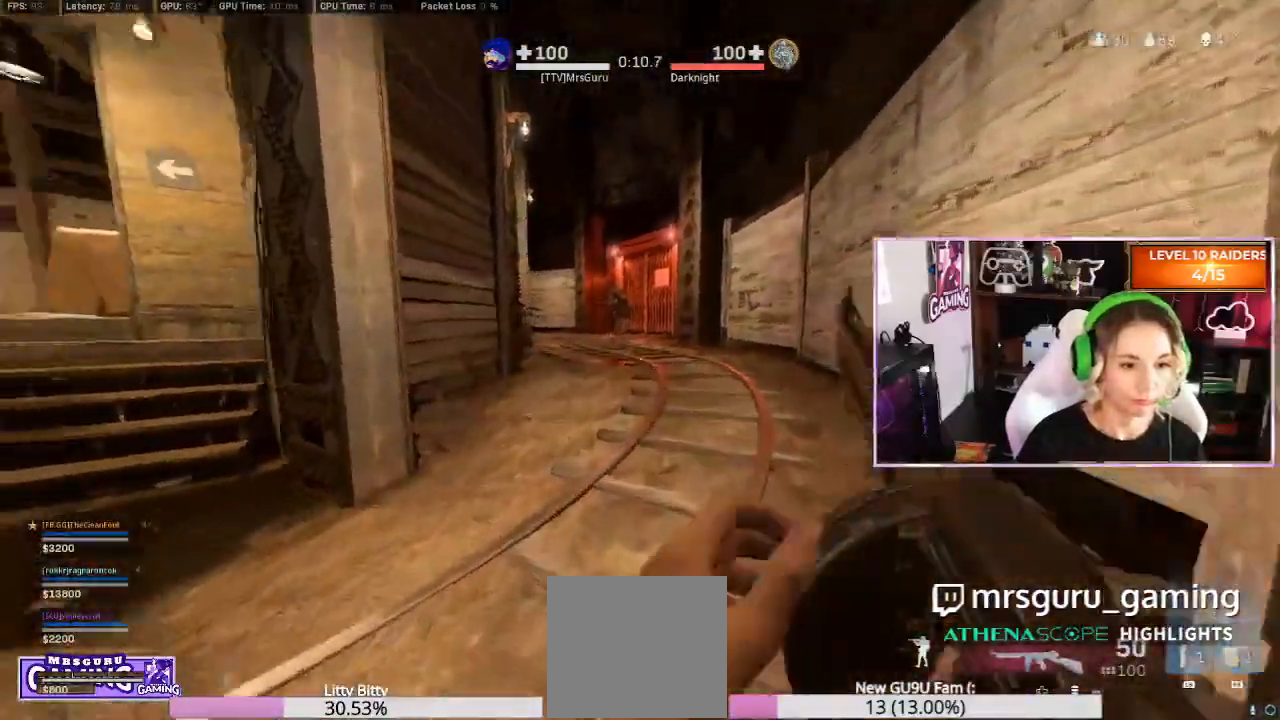
{"buttons": ["L2", "R2"], "left_stick": "left", "right_stick": "up", "events": [[67, "right_stick", "center"], [117, "R2", "down"], [133, "right_stick", "up-right"], [150, "L3", "up"], [150, "left_stick", "left"], [383, "right_stick", "up"]]}
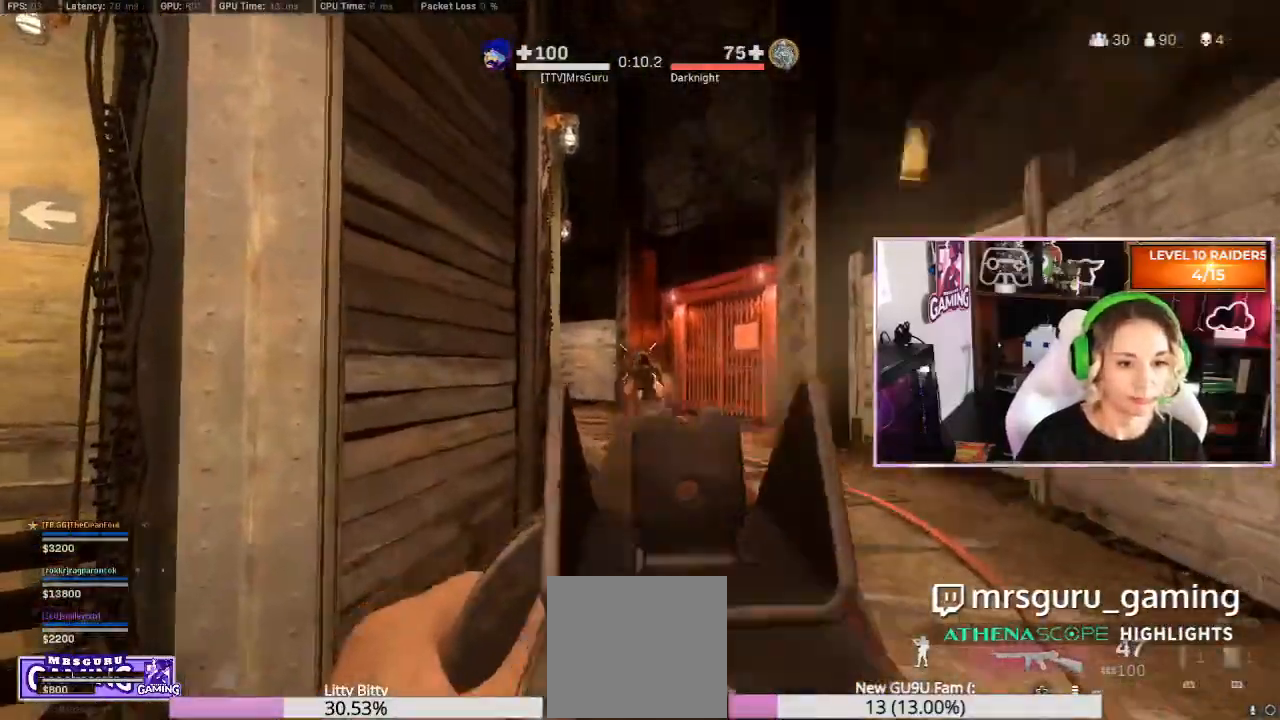
{"buttons": ["L2", "R2"], "left_stick": "center", "right_stick": "down", "events": [[33, "left_stick", "center"], [33, "right_stick", "up-right"], [167, "right_stick", "down"]]}
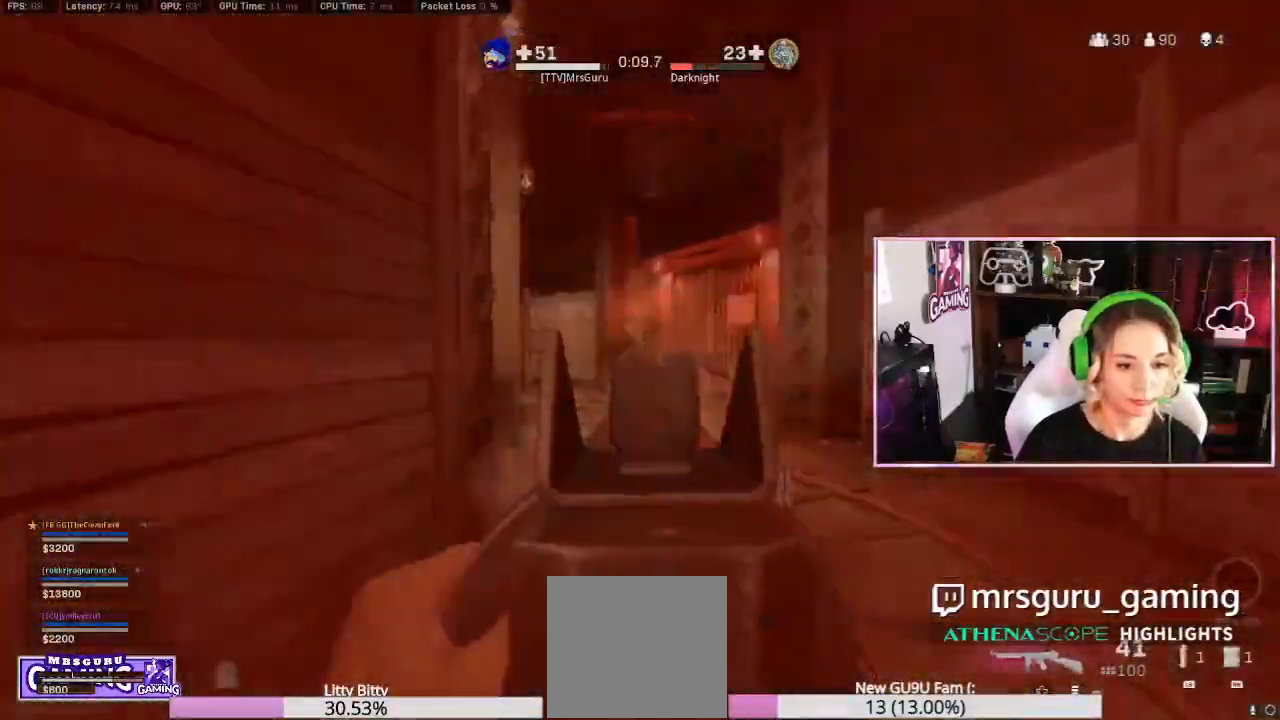
{"buttons": ["A", "L3"], "left_stick": "center", "right_stick": "center", "events": [[233, "right_stick", "center"], [433, "L2", "up"], [433, "R2", "up"], [467, "A", "down"], [483, "L3", "down"]]}
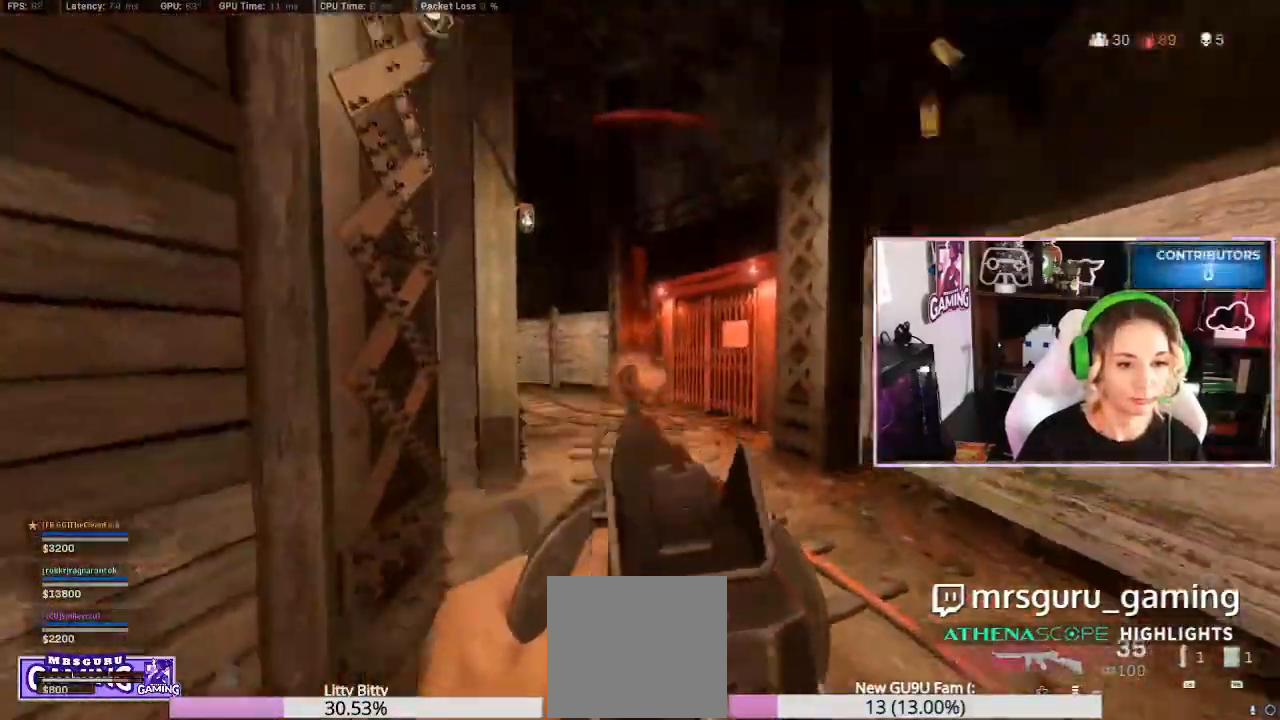
{"buttons": ["R2"], "left_stick": "center", "right_stick": "up-right", "events": [[17, "A", "up"], [83, "L3", "up"], [167, "right_stick", "down"], [283, "right_stick", "center"], [333, "R2", "down"], [367, "right_stick", "up-right"]]}
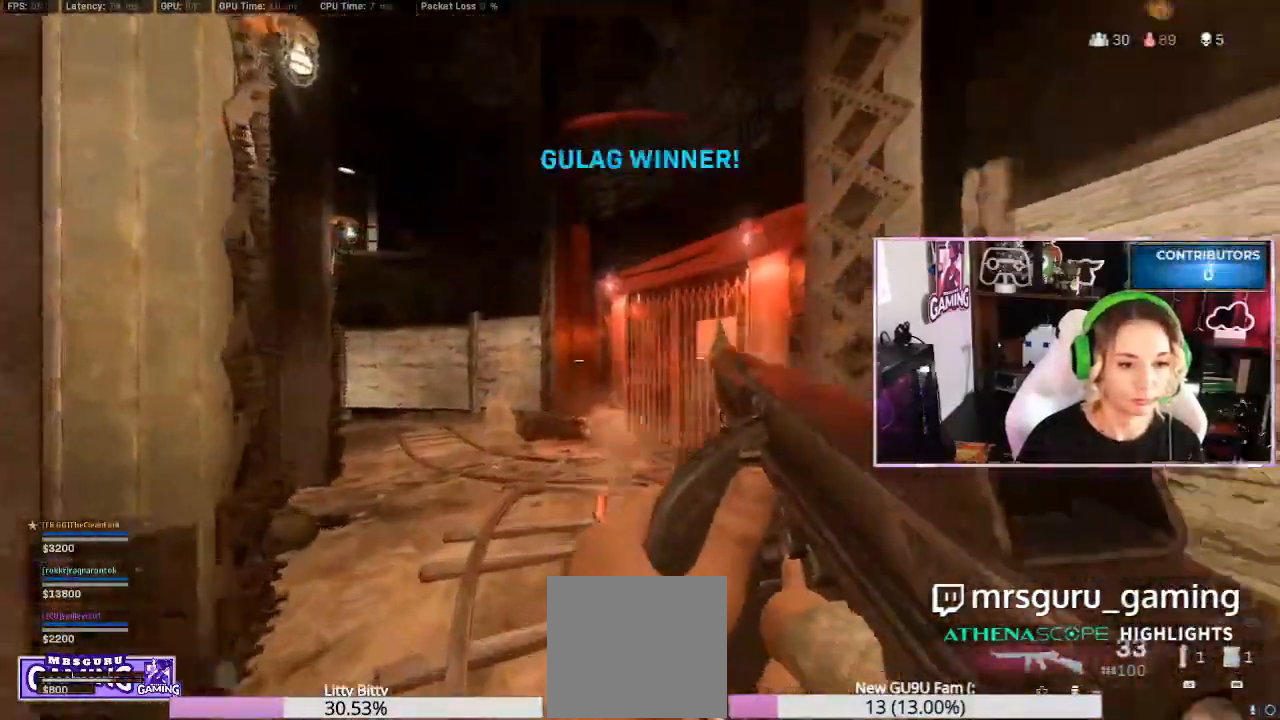
{"buttons": [], "left_stick": "center", "right_stick": "center", "events": [[83, "right_stick", "center"], [133, "right_stick", "down"], [233, "R2", "up"], [267, "right_stick", "center"], [333, "A", "down"], [400, "A", "up"]]}
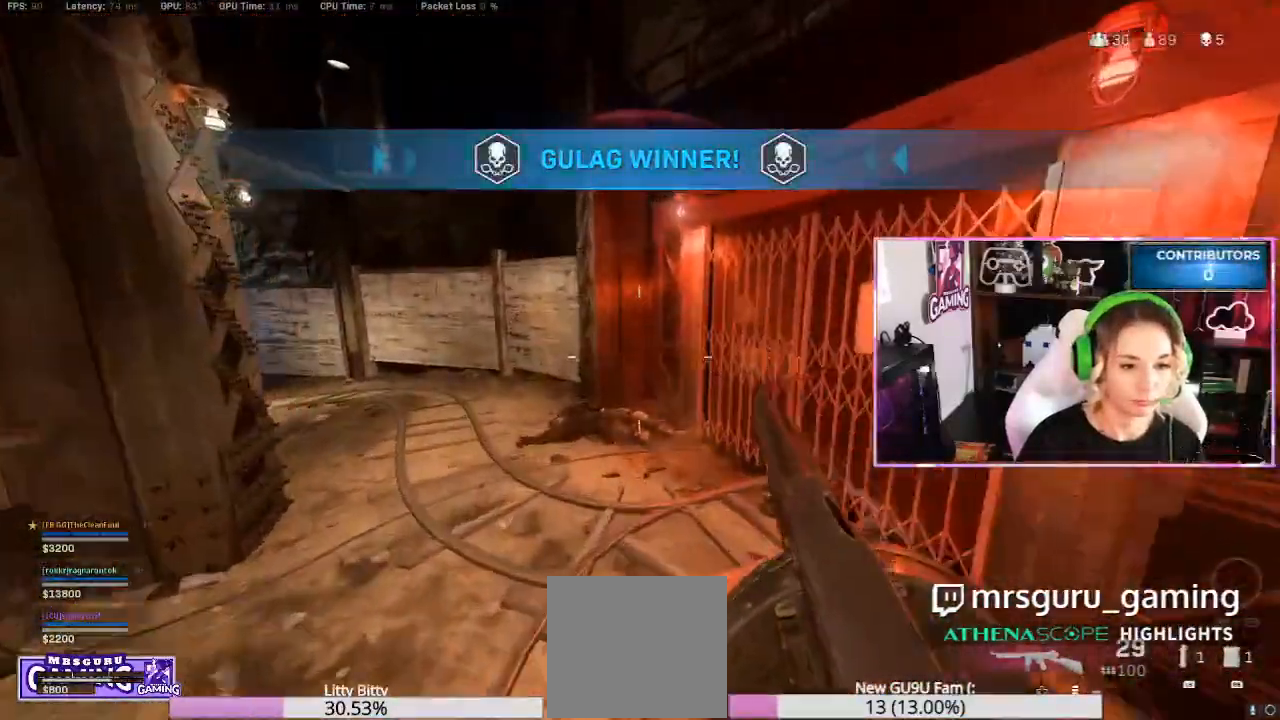
{"buttons": ["R2"], "left_stick": "center", "right_stick": "center", "events": [[33, "right_stick", "down"], [50, "R2", "down"], [317, "right_stick", "center"]]}
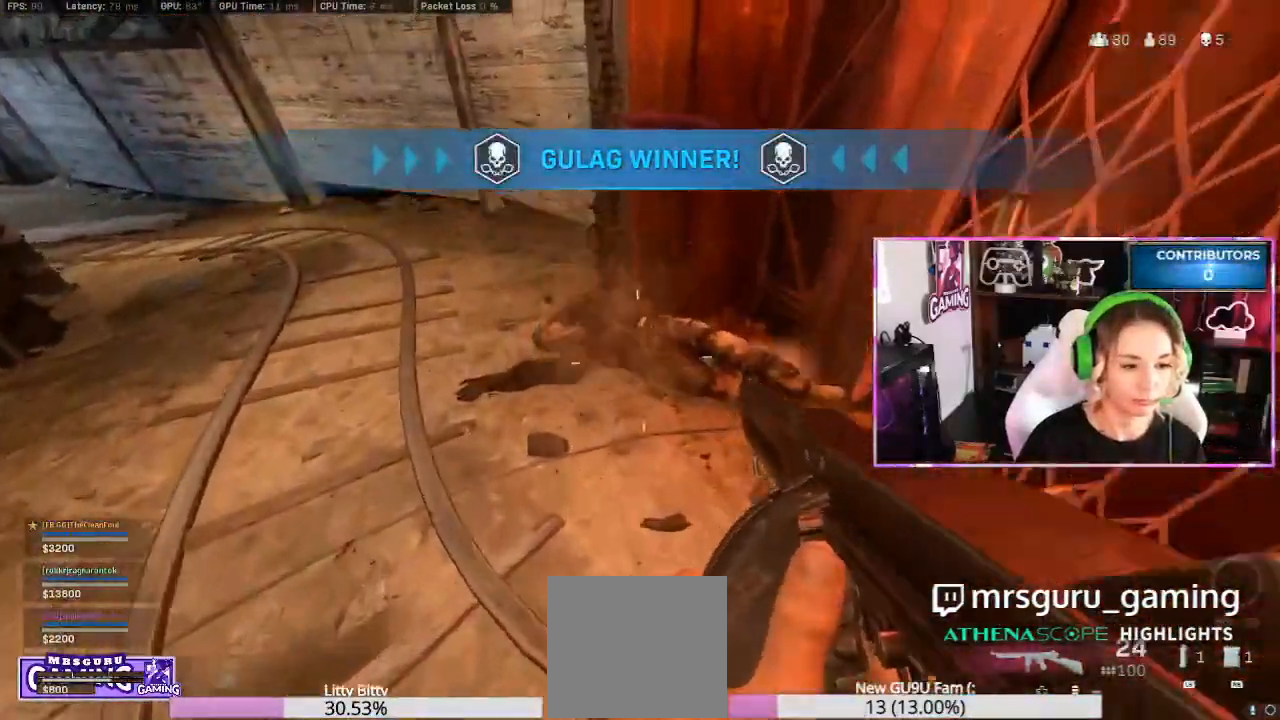
{"buttons": ["R2", "R3"], "left_stick": "center", "right_stick": "up-right", "events": [[117, "right_stick", "down"], [217, "R3", "down"], [433, "right_stick", "up-right"]]}
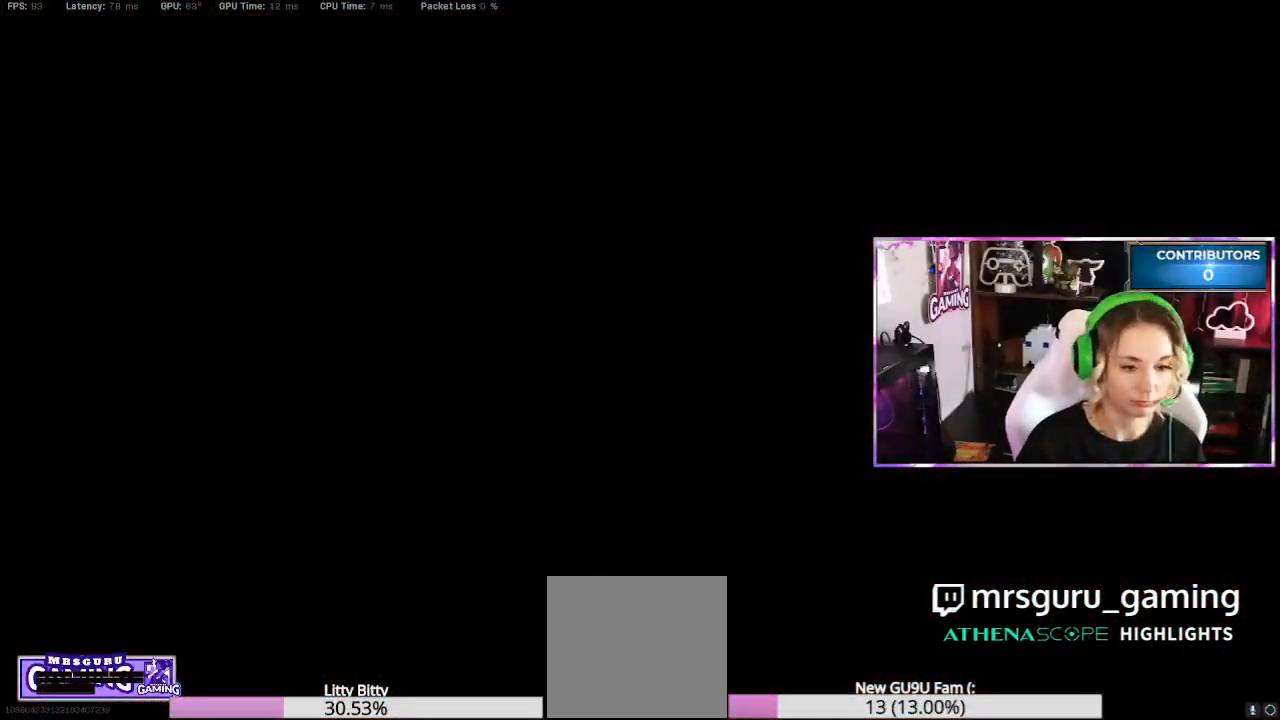
{"buttons": ["R2"], "left_stick": "center", "right_stick": "center", "events": [[17, "R3", "up"], [117, "R3", "down"], [150, "right_stick", "right"], [267, "right_stick", "center"], [333, "R3", "up"], [367, "right_stick", "up"], [467, "right_stick", "center"]]}